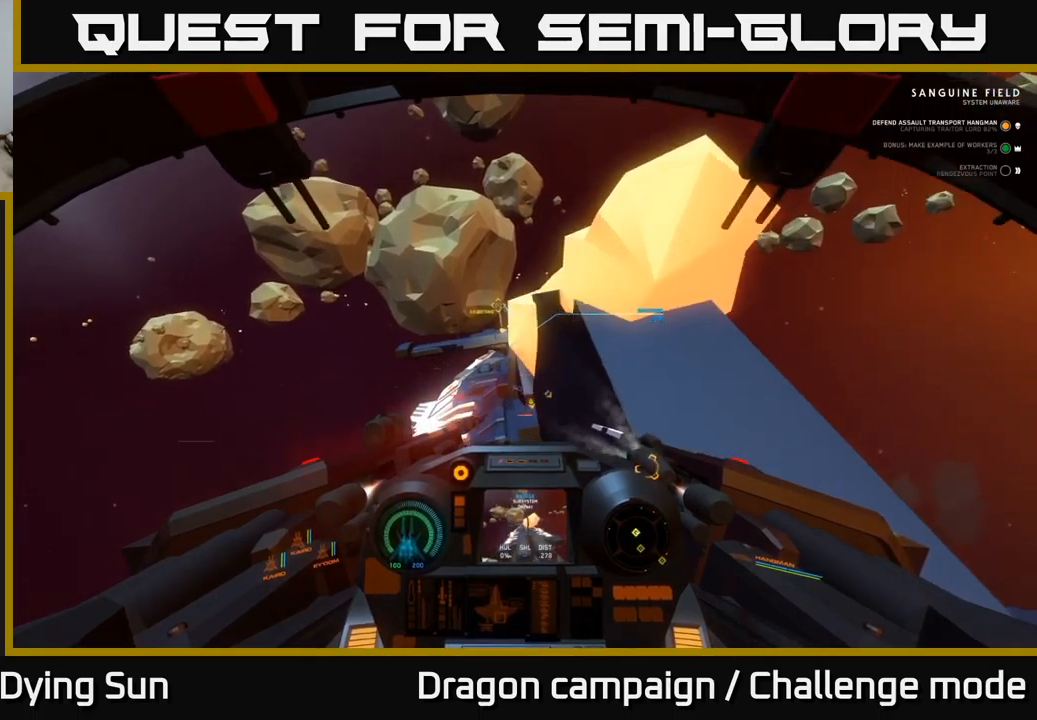
Gameplay with a controller (Xbox layout); each line is a JSON object with the inputs held at the frame after it. "events" lists button and stick changes between this image and that frame as [ms after this image, input, new state], when the widget could be followed in between.
{"buttons": [], "left_stick": "center", "right_stick": "up", "events": [[217, "left_stick", "left"], [233, "right_stick", "up-left"], [467, "left_stick", "center"], [467, "right_stick", "up"]]}
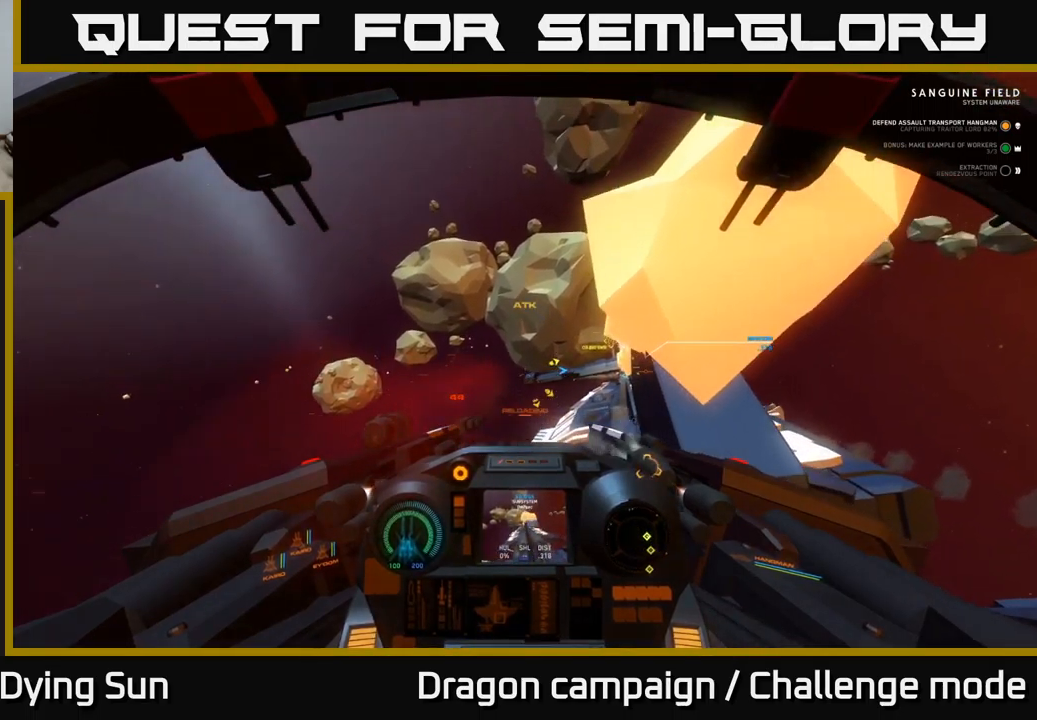
{"buttons": ["L2"], "left_stick": "center", "right_stick": "down-right", "events": [[50, "L2", "down"], [67, "right_stick", "center"], [433, "right_stick", "down-right"]]}
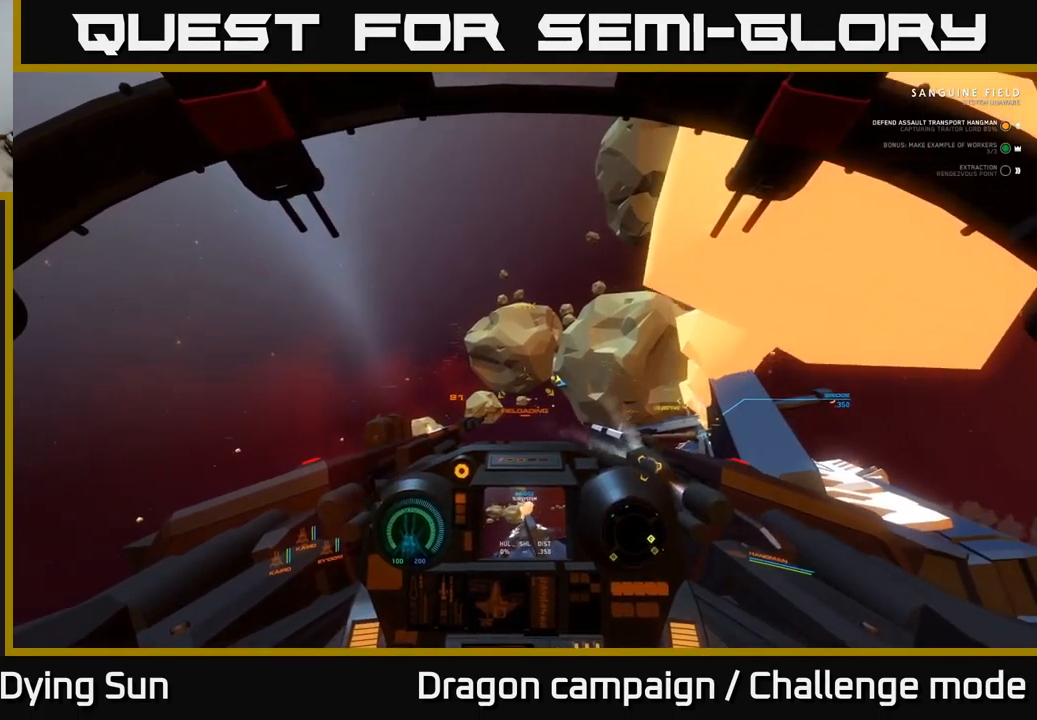
{"buttons": [], "left_stick": "center", "right_stick": "right", "events": [[267, "L2", "up"], [333, "right_stick", "right"]]}
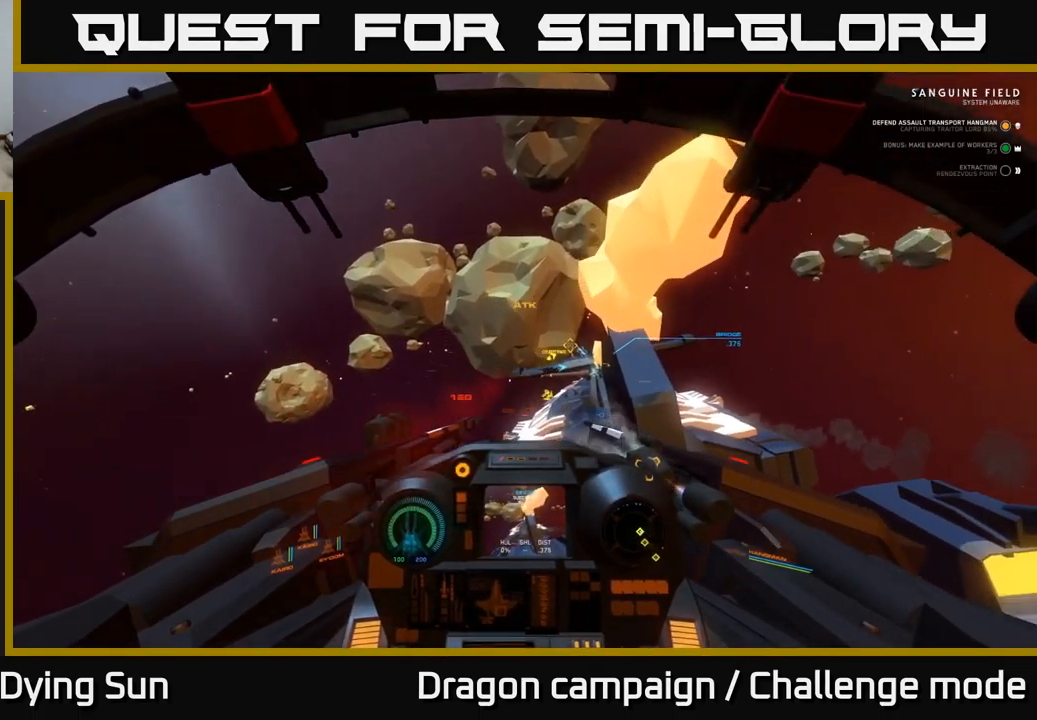
{"buttons": [], "left_stick": "center", "right_stick": "right", "events": [[50, "right_stick", "center"], [217, "R2", "down"], [250, "left_stick", "left"], [250, "right_stick", "up-left"], [317, "R2", "up"], [383, "left_stick", "center"], [450, "right_stick", "right"]]}
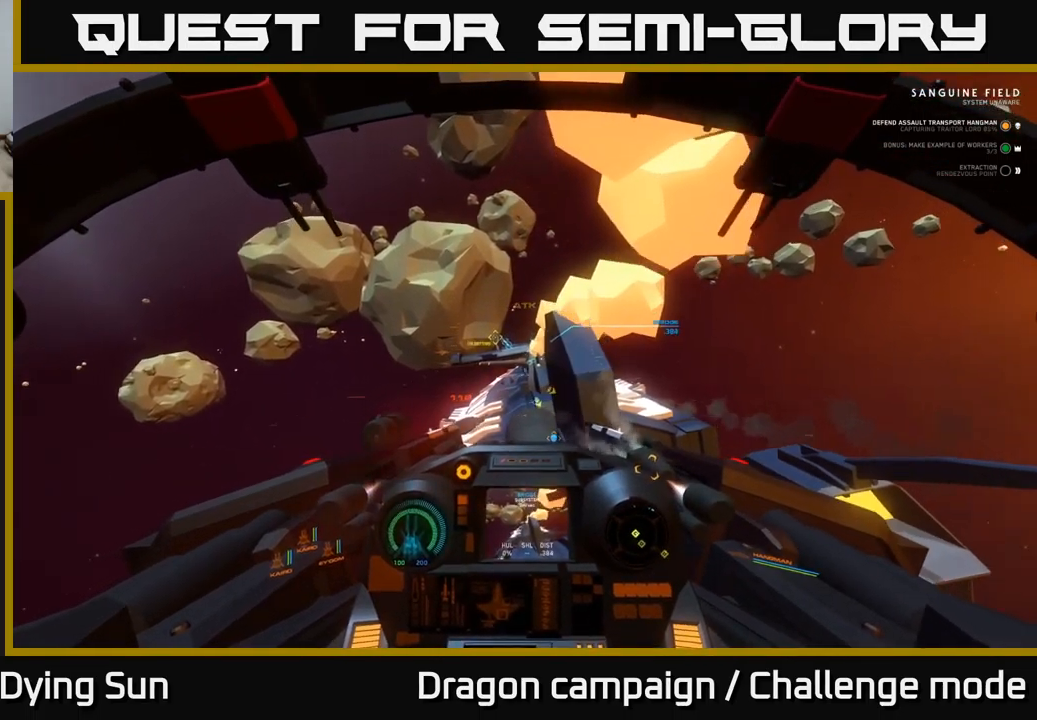
{"buttons": ["R2"], "left_stick": "center", "right_stick": "center", "events": [[83, "R2", "down"], [83, "right_stick", "center"], [167, "R2", "up"], [233, "right_stick", "left"], [267, "left_stick", "down-left"], [350, "left_stick", "center"], [417, "R2", "down"], [433, "right_stick", "center"]]}
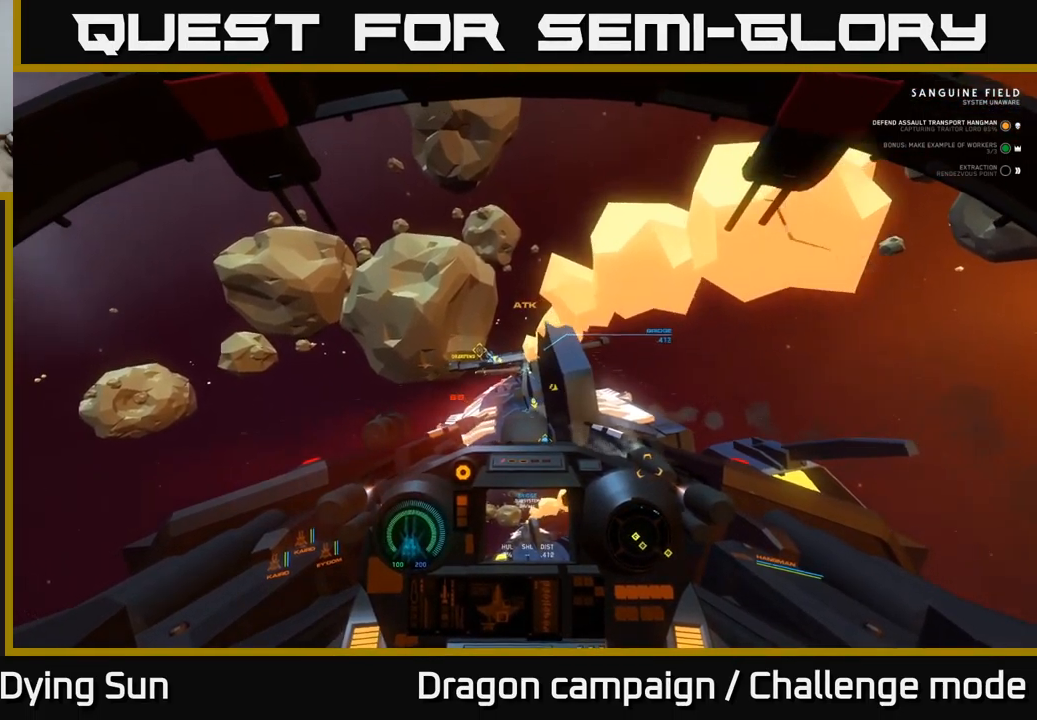
{"buttons": [], "left_stick": "center", "right_stick": "right", "events": [[17, "R2", "up"], [100, "right_stick", "down-right"], [133, "L2", "down"], [133, "R2", "down"], [233, "right_stick", "center"], [250, "R2", "up"], [267, "L2", "up"], [400, "right_stick", "right"]]}
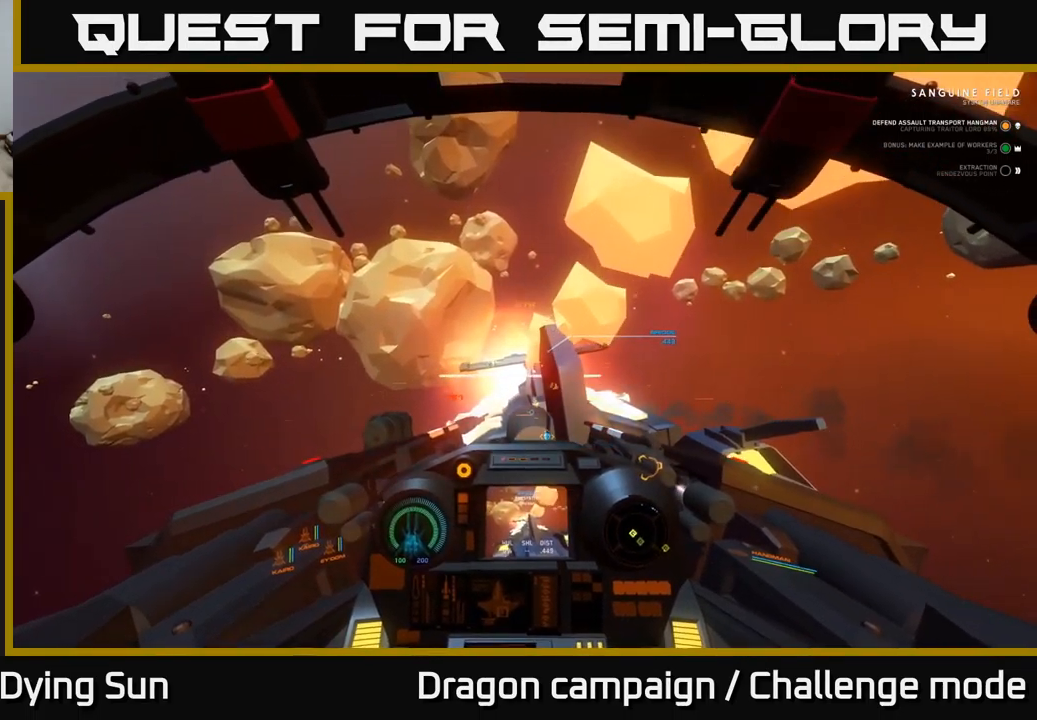
{"buttons": [], "left_stick": "center", "right_stick": "center", "events": [[17, "L2", "down"], [100, "L2", "up"], [150, "right_stick", "center"], [217, "R2", "down"], [283, "L2", "down"], [333, "R2", "up"], [367, "right_stick", "down-left"], [417, "L2", "up"], [483, "right_stick", "center"]]}
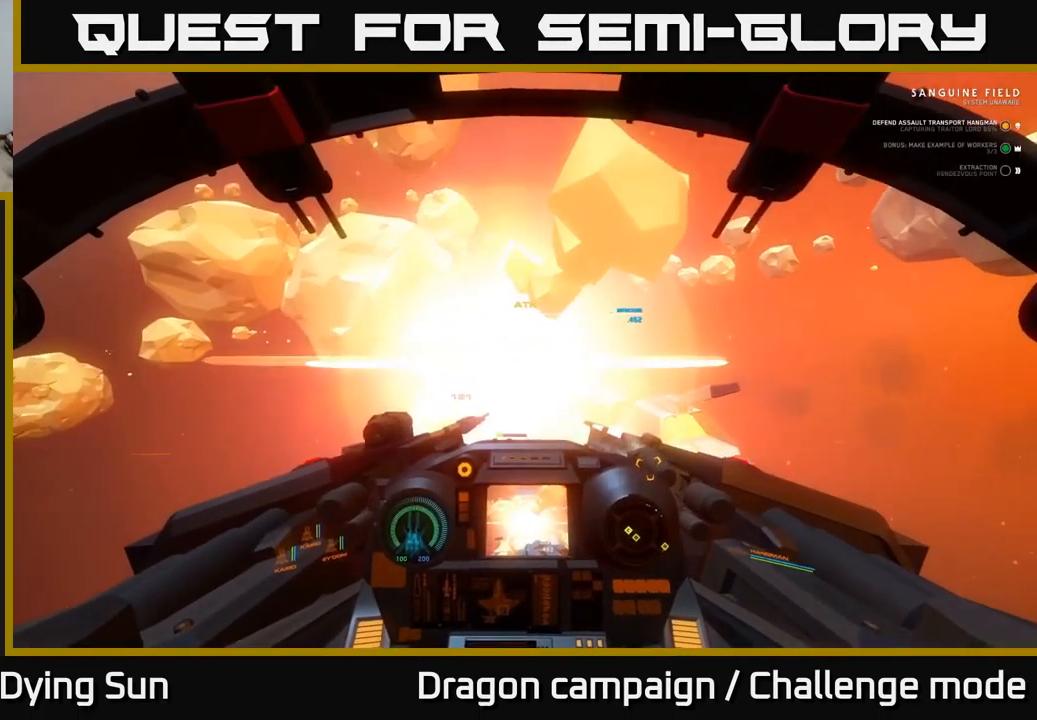
{"buttons": ["L3"], "left_stick": "center", "right_stick": "center", "events": [[67, "L2", "down"], [100, "right_stick", "left"], [183, "L2", "up"], [233, "right_stick", "down-left"], [383, "right_stick", "center"], [467, "L3", "down"]]}
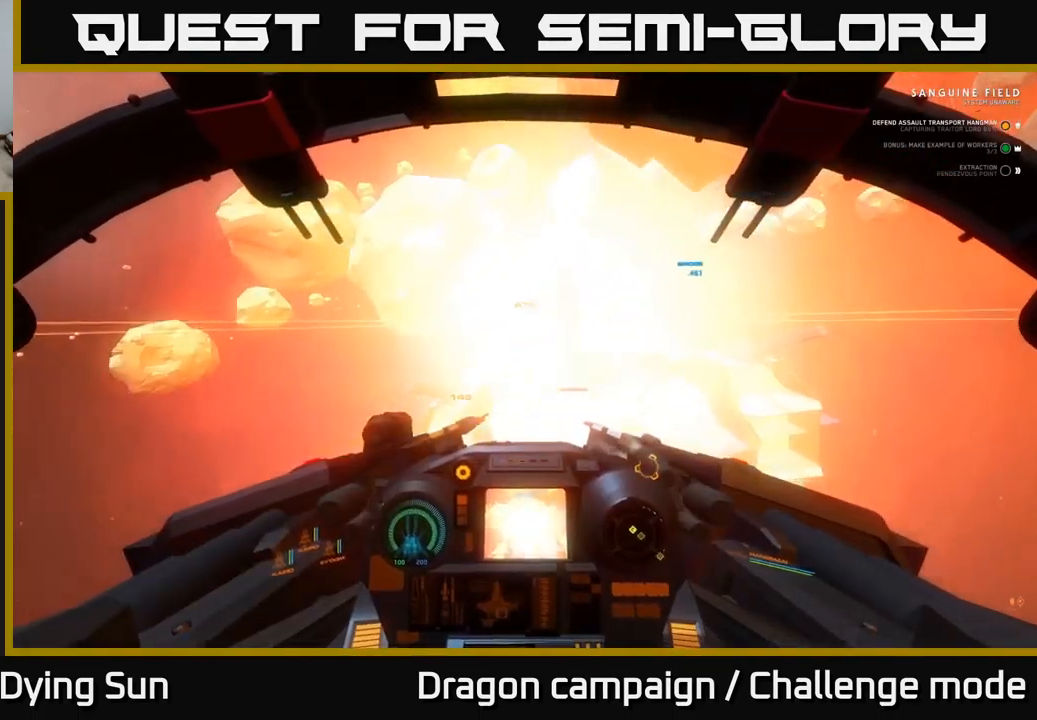
{"buttons": [], "left_stick": "center", "right_stick": "left", "events": [[50, "right_stick", "right"], [150, "right_stick", "up-right"], [217, "L3", "up"], [250, "left_stick", "up-left"], [267, "right_stick", "center"], [333, "left_stick", "center"], [350, "right_stick", "left"]]}
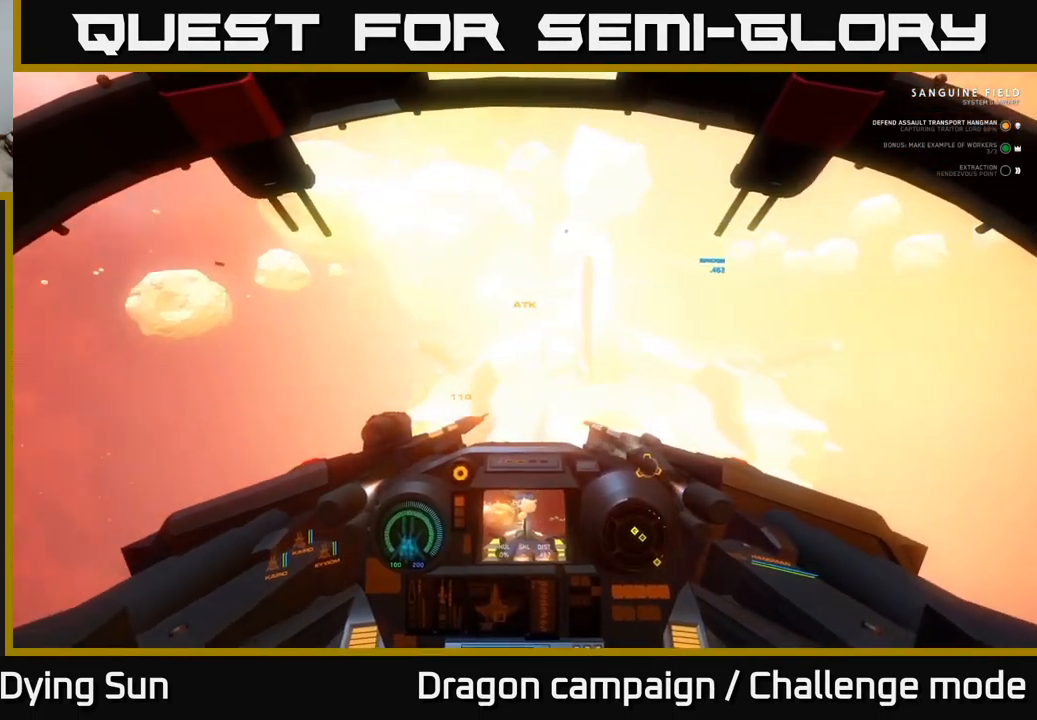
{"buttons": ["L2"], "left_stick": "center", "right_stick": "center", "events": [[150, "right_stick", "up-left"], [383, "L2", "down"], [499, "right_stick", "center"]]}
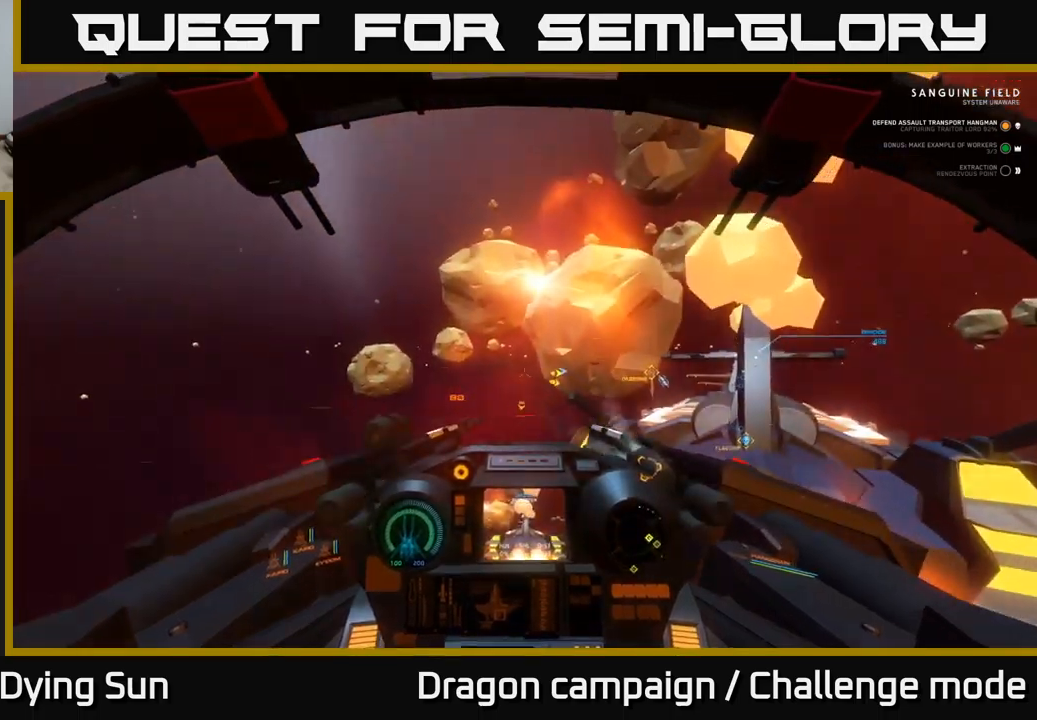
{"buttons": ["L2"], "left_stick": "center", "right_stick": "right", "events": [[283, "right_stick", "right"]]}
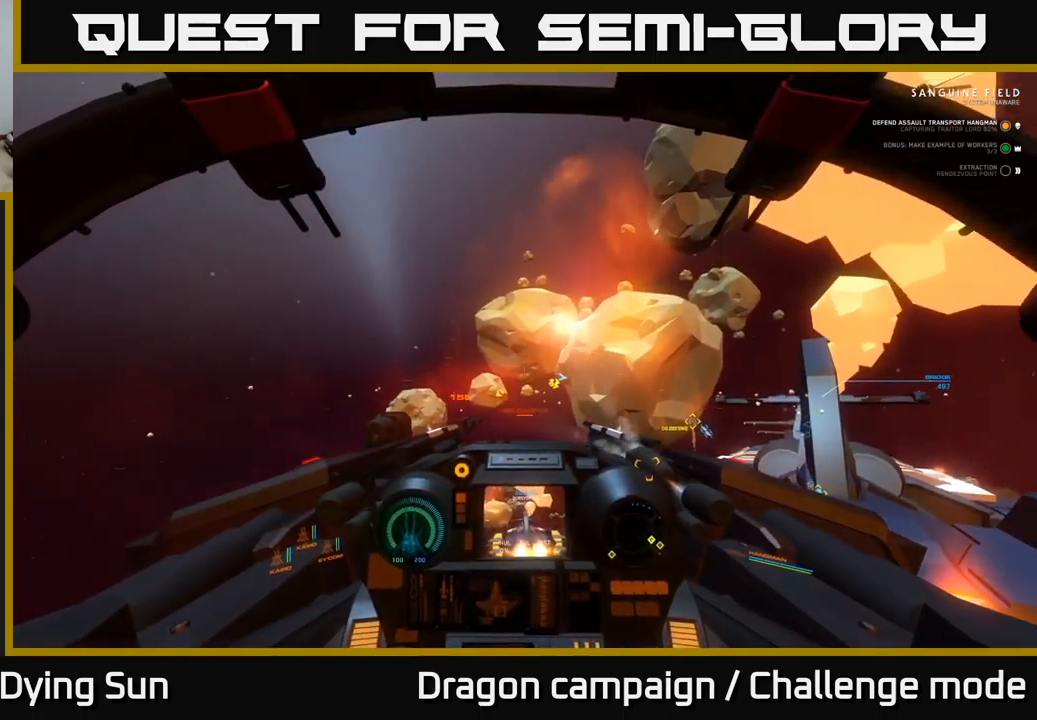
{"buttons": [], "left_stick": "center", "right_stick": "down-right", "events": [[283, "right_stick", "down-right"], [317, "L2", "up"]]}
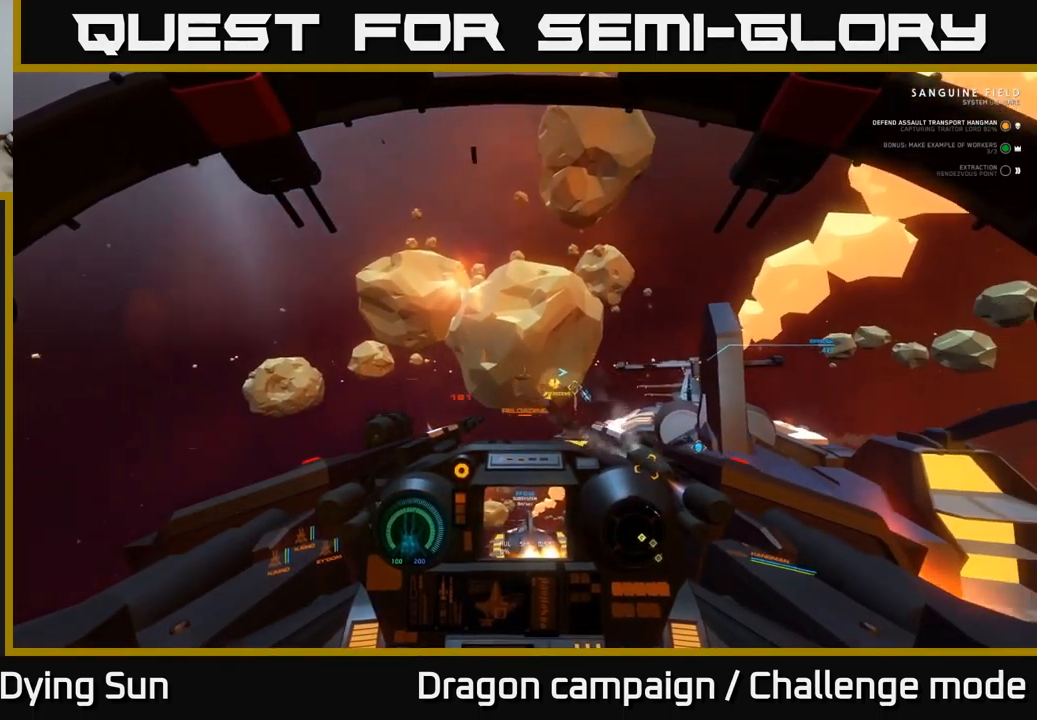
{"buttons": ["R1"], "left_stick": "down-left", "right_stick": "center", "events": [[67, "left_stick", "down-left"], [183, "right_stick", "right"], [283, "left_stick", "center"], [400, "right_stick", "center"], [483, "R1", "down"], [500, "left_stick", "down-left"]]}
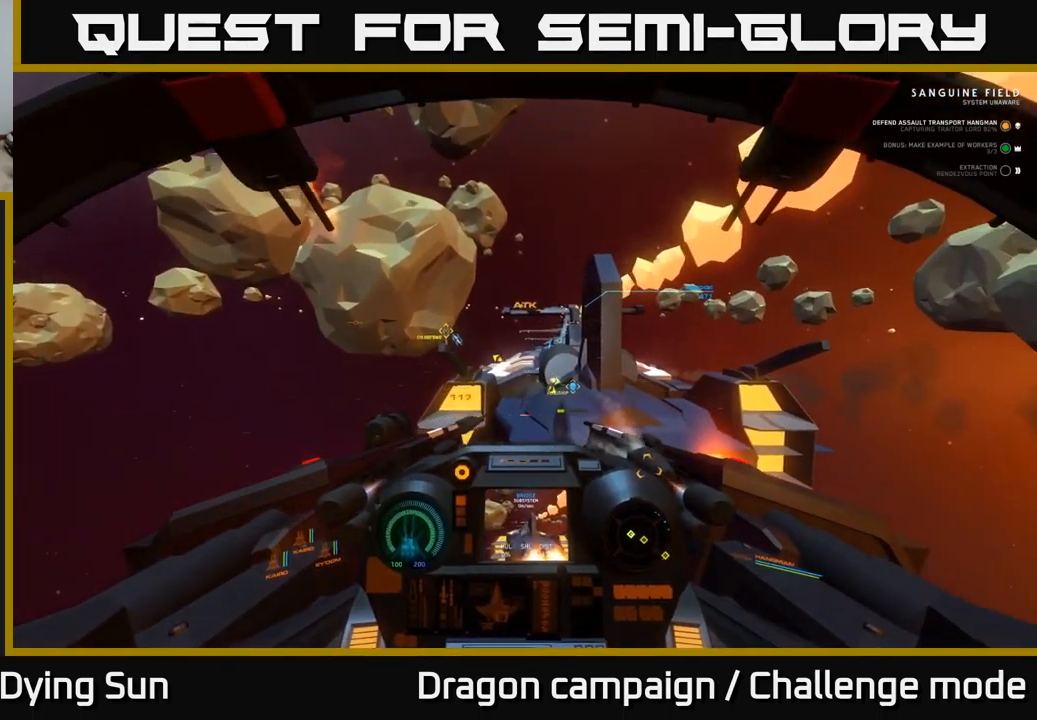
{"buttons": [], "left_stick": "center", "right_stick": "right", "events": [[83, "right_stick", "left"], [100, "R1", "up"], [183, "left_stick", "center"], [217, "right_stick", "up"], [267, "right_stick", "center"], [500, "right_stick", "right"]]}
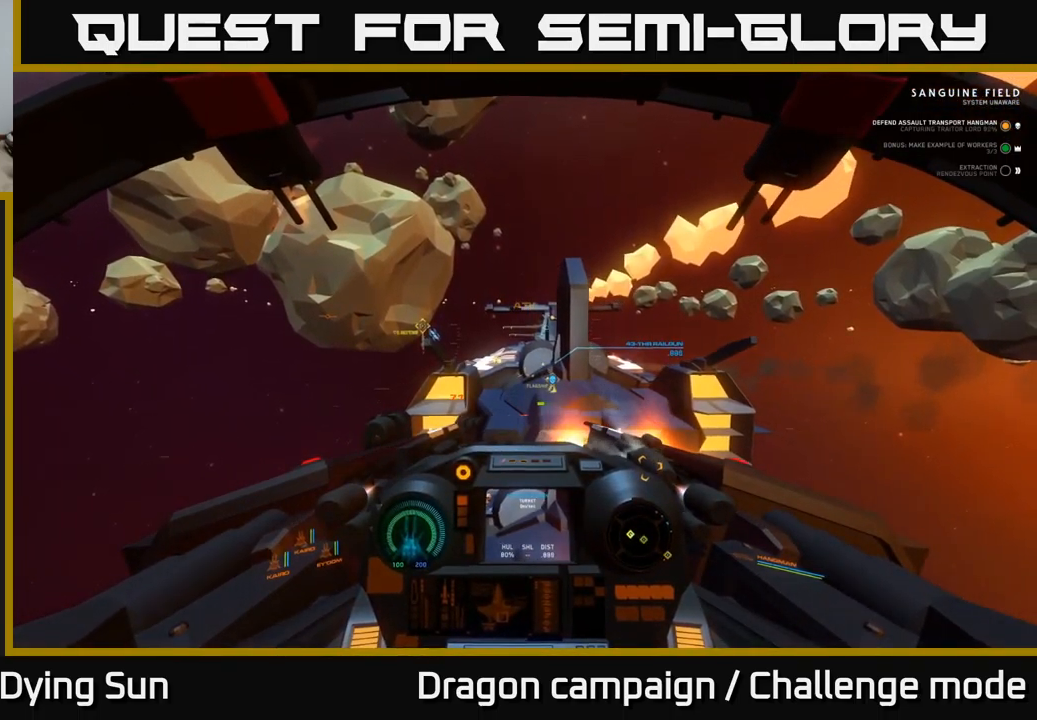
{"buttons": ["L2"], "left_stick": "center", "right_stick": "center", "events": [[117, "L2", "down"], [117, "right_stick", "center"], [300, "L2", "up"], [300, "right_stick", "up"], [450, "right_stick", "center"], [483, "L2", "down"]]}
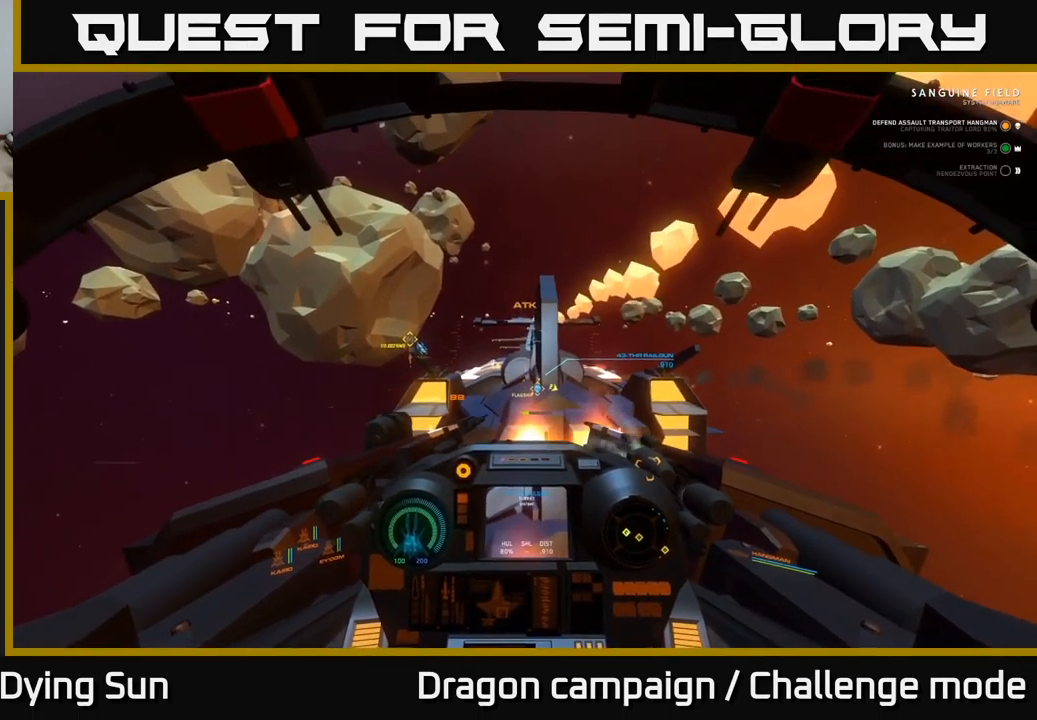
{"buttons": [], "left_stick": "center", "right_stick": "down", "events": [[17, "right_stick", "down"], [183, "L2", "up"], [217, "right_stick", "center"], [383, "right_stick", "down"]]}
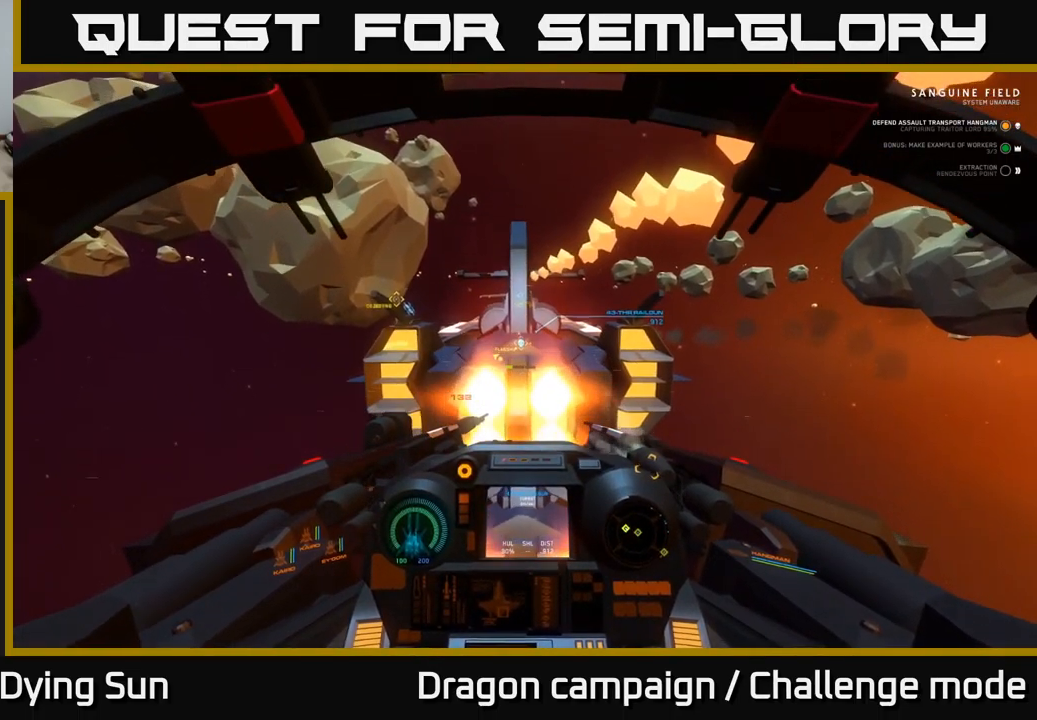
{"buttons": [], "left_stick": "center", "right_stick": "left", "events": [[33, "right_stick", "center"], [150, "R2", "down"], [150, "right_stick", "up-left"], [283, "R2", "up"], [317, "right_stick", "center"], [433, "right_stick", "left"]]}
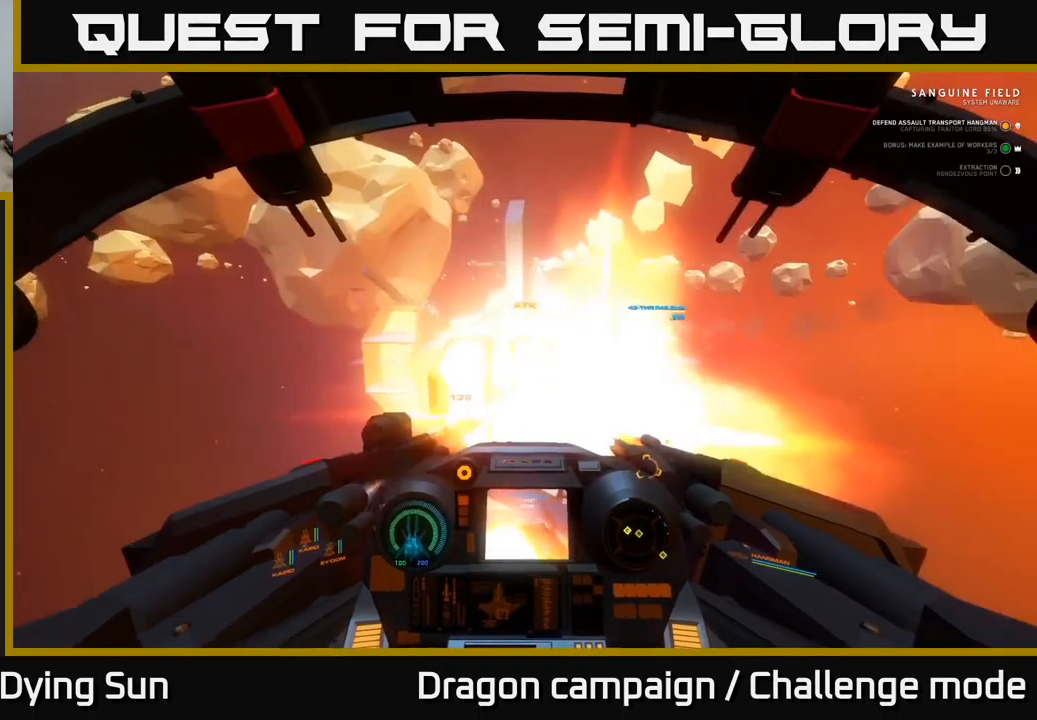
{"buttons": ["R2"], "left_stick": "down", "right_stick": "center", "events": [[17, "R2", "down"], [83, "right_stick", "center"], [133, "R2", "up"], [217, "right_stick", "up"], [367, "right_stick", "center"], [433, "left_stick", "down"], [450, "R2", "down"]]}
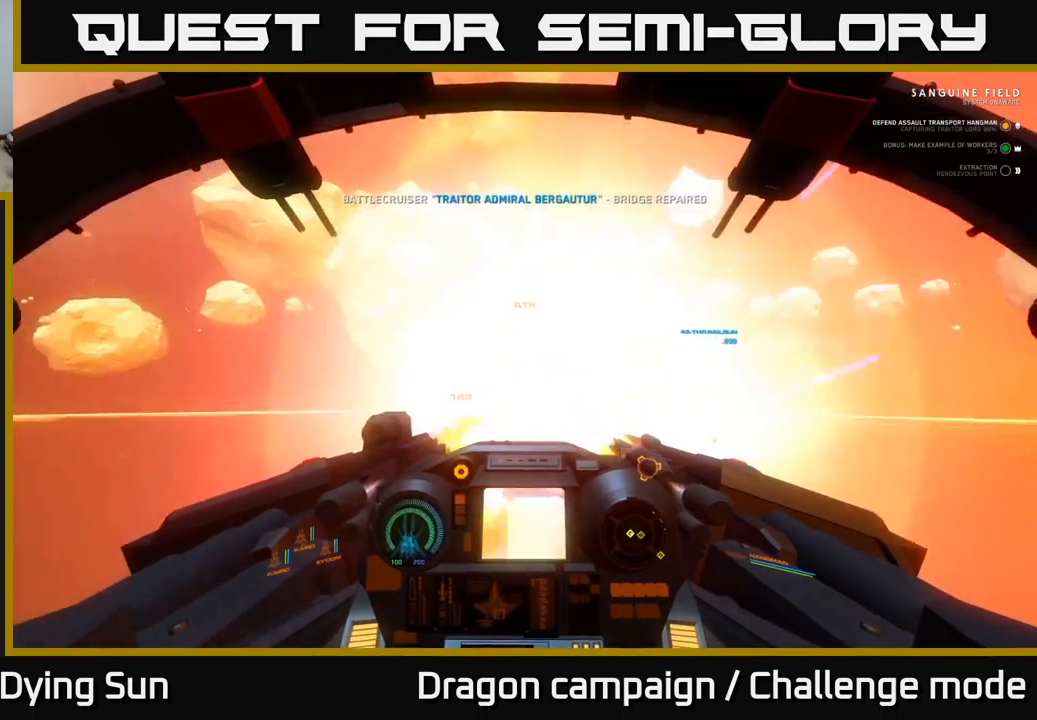
{"buttons": [], "left_stick": "center", "right_stick": "left", "events": [[67, "right_stick", "right"], [83, "R2", "up"], [117, "left_stick", "center"], [200, "right_stick", "up-right"], [233, "left_stick", "down"], [417, "right_stick", "center"], [450, "left_stick", "center"], [483, "right_stick", "left"]]}
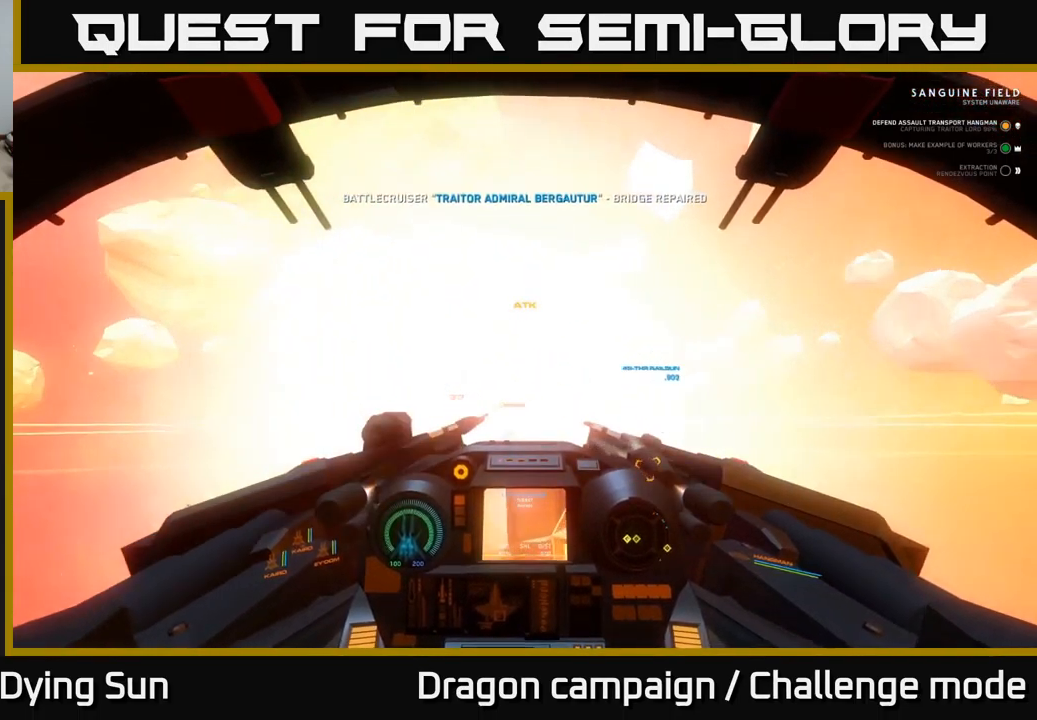
{"buttons": [], "left_stick": "center", "right_stick": "down-right", "events": [[100, "L2", "down"], [117, "right_stick", "center"], [234, "right_stick", "right"], [300, "right_stick", "down-right"], [317, "L2", "up"]]}
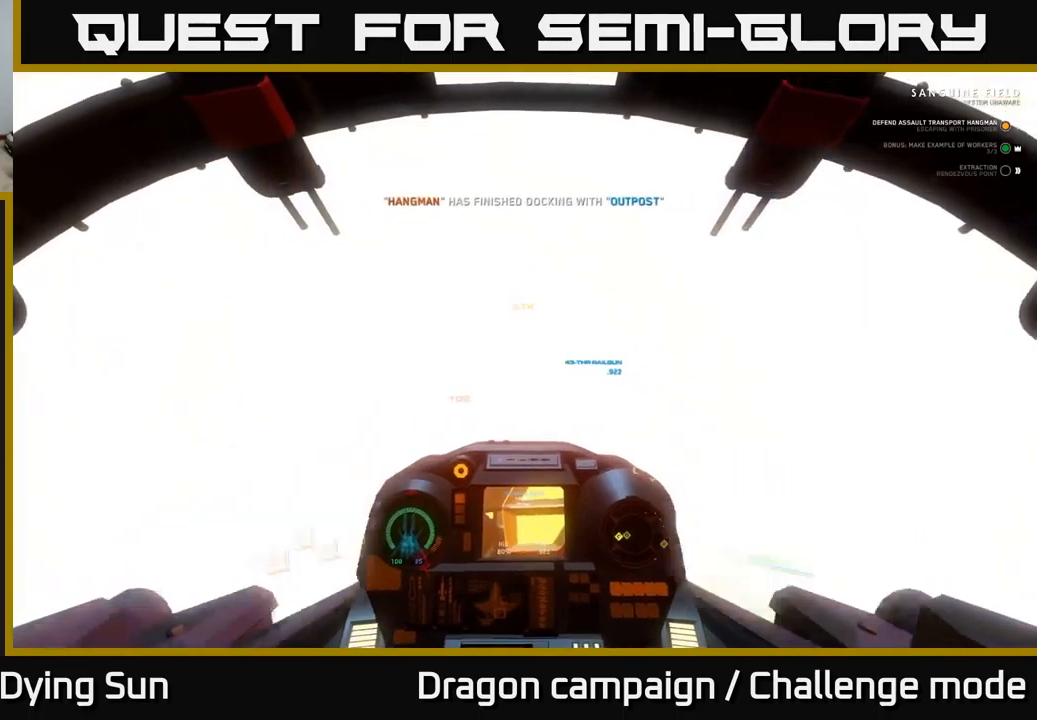
{"buttons": [], "left_stick": "center", "right_stick": "center", "events": [[134, "right_stick", "left"], [284, "L2", "down"], [284, "right_stick", "up"], [434, "right_stick", "center"], [484, "L2", "up"]]}
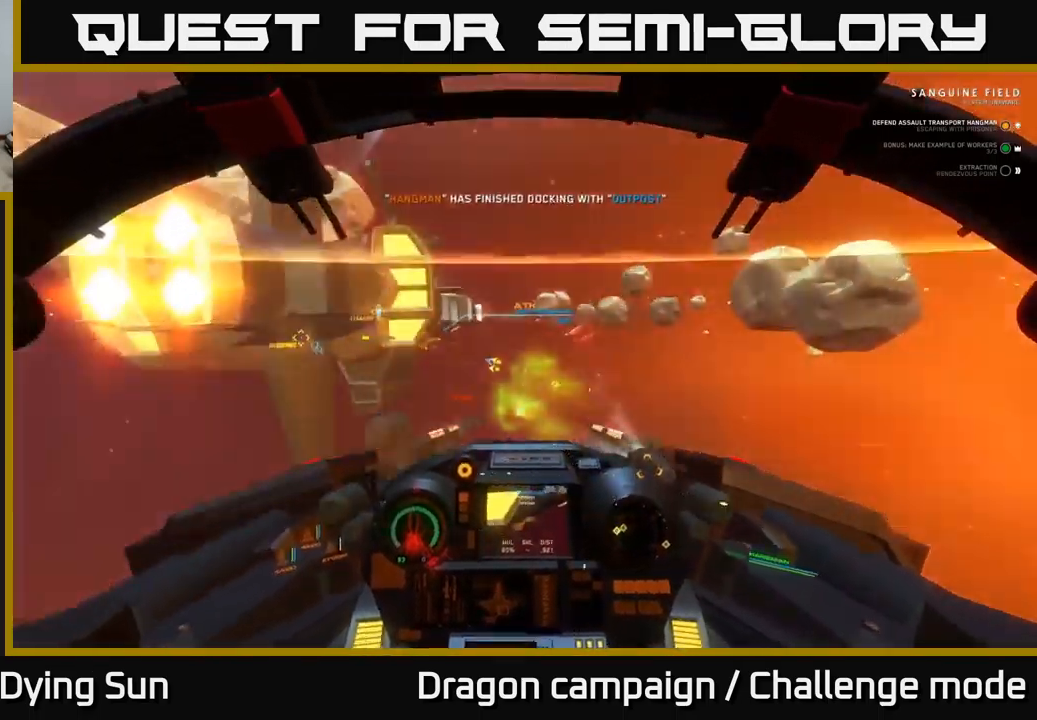
{"buttons": ["L2"], "left_stick": "center", "right_stick": "left", "events": [[150, "right_stick", "up"], [167, "L2", "down"], [217, "right_stick", "left"]]}
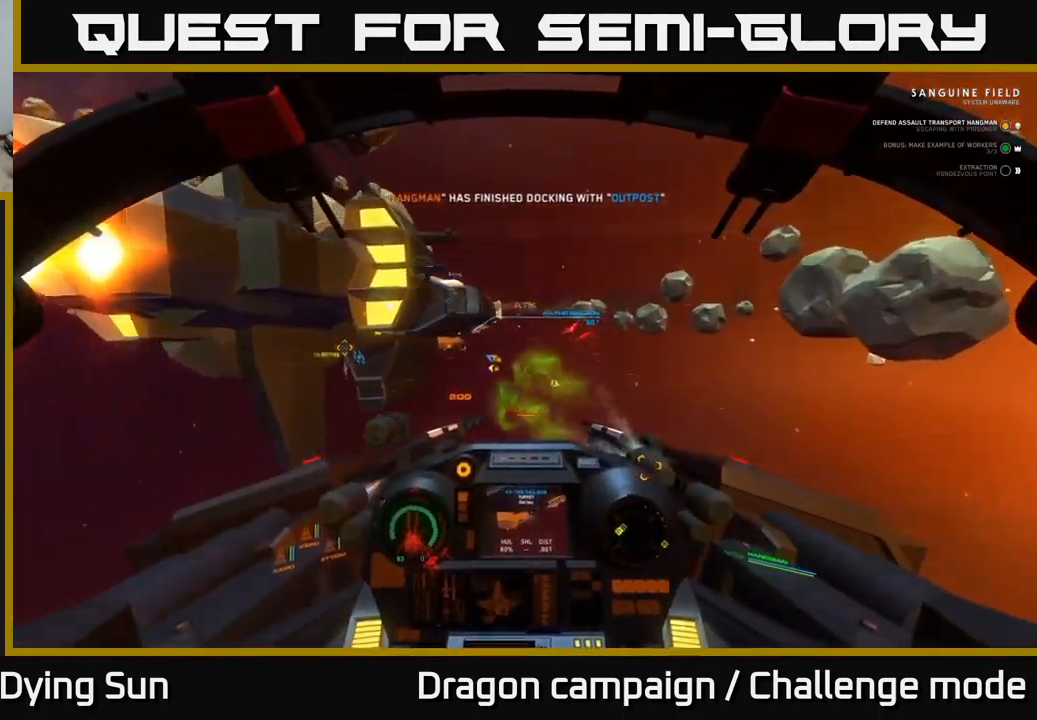
{"buttons": [], "left_stick": "center", "right_stick": "up-left", "events": [[117, "L2", "up"], [150, "right_stick", "center"], [317, "right_stick", "left"], [467, "right_stick", "up-left"]]}
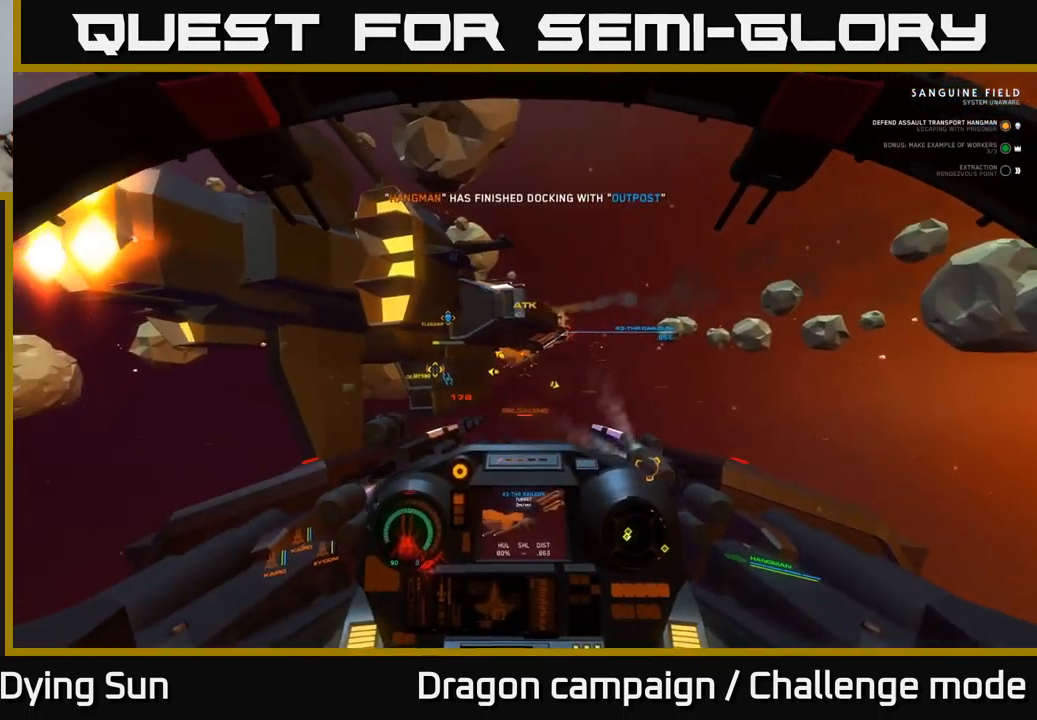
{"buttons": [], "left_stick": "left", "right_stick": "up-left", "events": [[234, "right_stick", "center"], [334, "left_stick", "left"], [450, "right_stick", "up-left"]]}
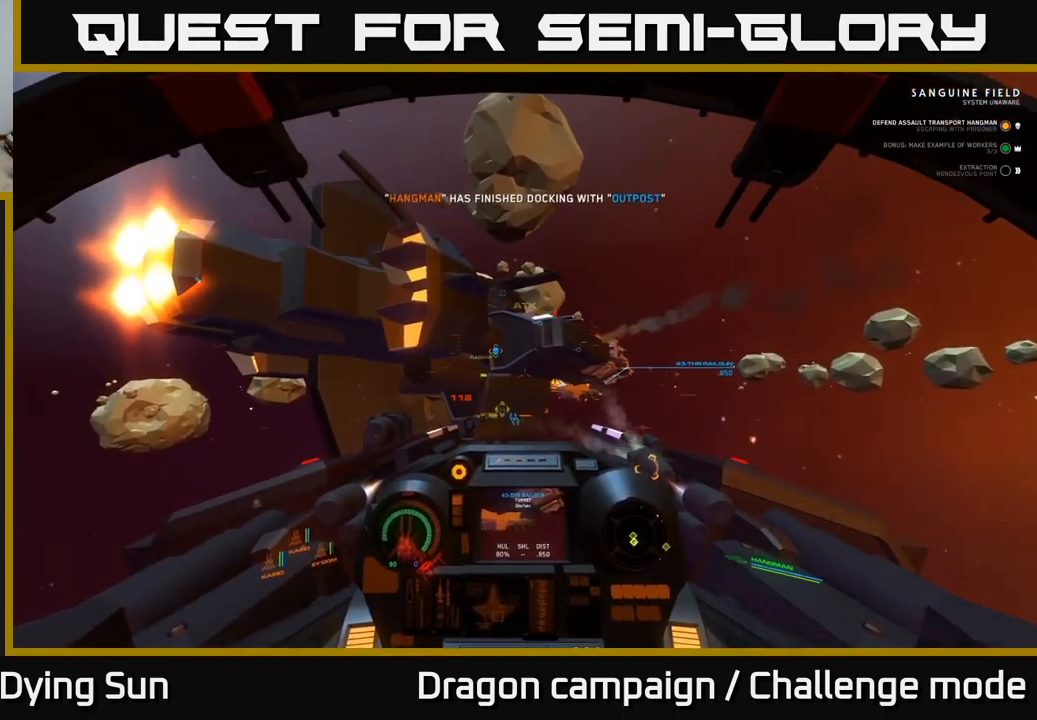
{"buttons": [], "left_stick": "left", "right_stick": "center", "events": [[67, "left_stick", "center"], [134, "right_stick", "center"], [334, "right_stick", "down"], [450, "right_stick", "center"], [500, "left_stick", "left"]]}
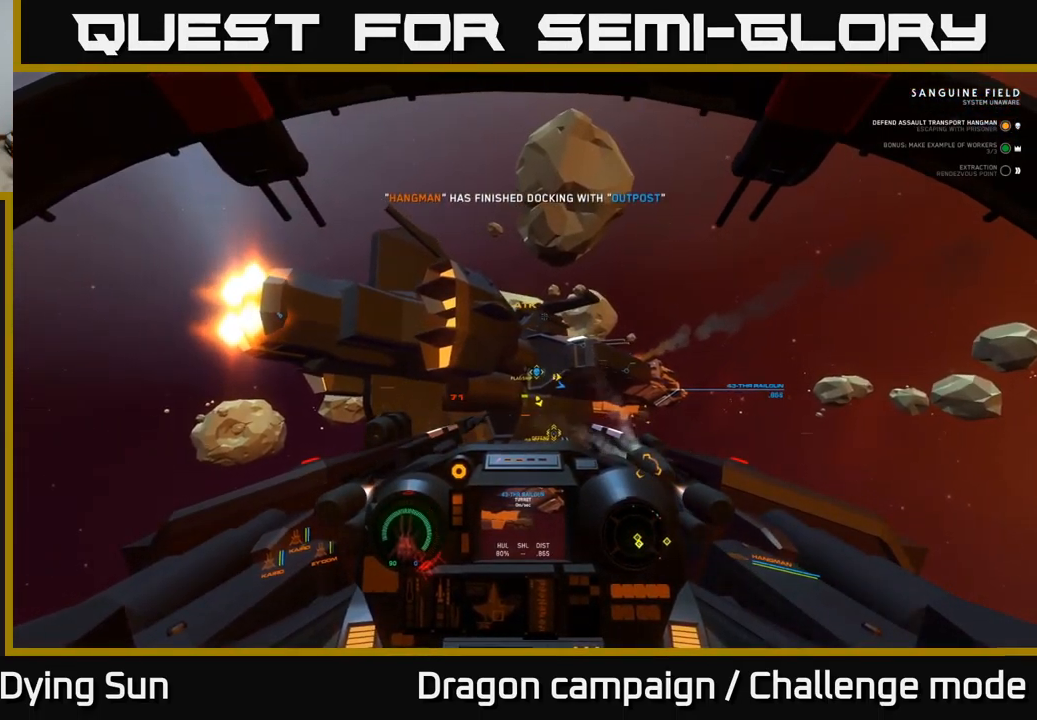
{"buttons": ["L2"], "left_stick": "center", "right_stick": "left", "events": [[34, "right_stick", "up"], [167, "right_stick", "center"], [184, "left_stick", "center"], [217, "L2", "down"], [350, "right_stick", "down-left"], [450, "right_stick", "left"]]}
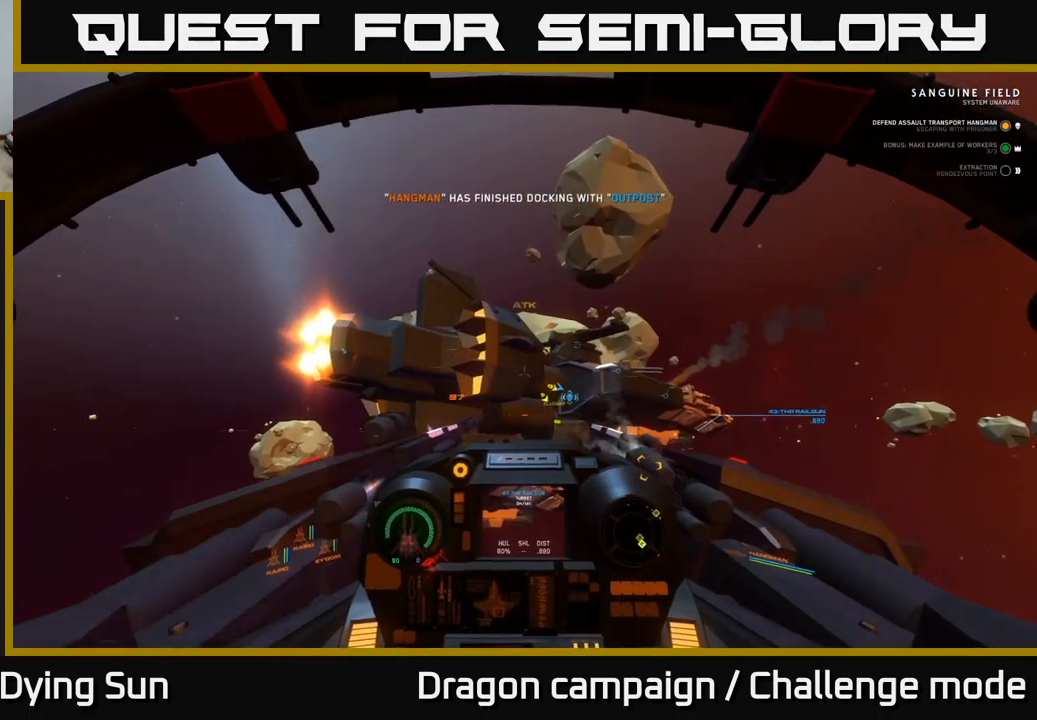
{"buttons": ["L2"], "left_stick": "center", "right_stick": "center", "events": [[284, "right_stick", "up-left"], [484, "right_stick", "center"]]}
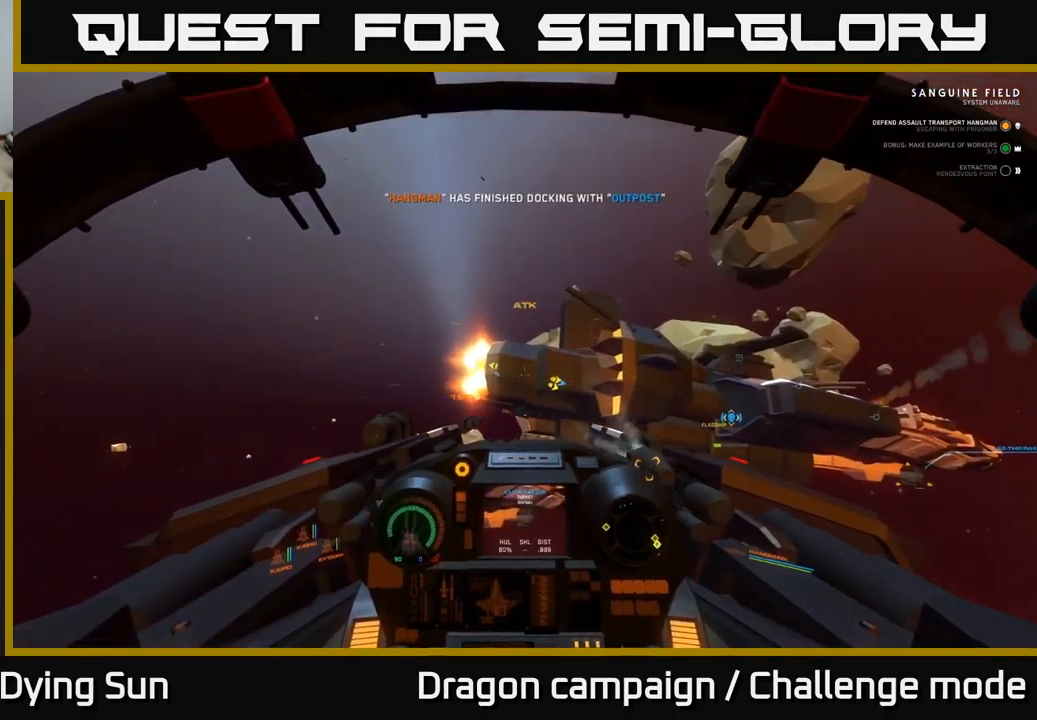
{"buttons": ["L2"], "left_stick": "center", "right_stick": "down-right", "events": [[300, "right_stick", "down-right"]]}
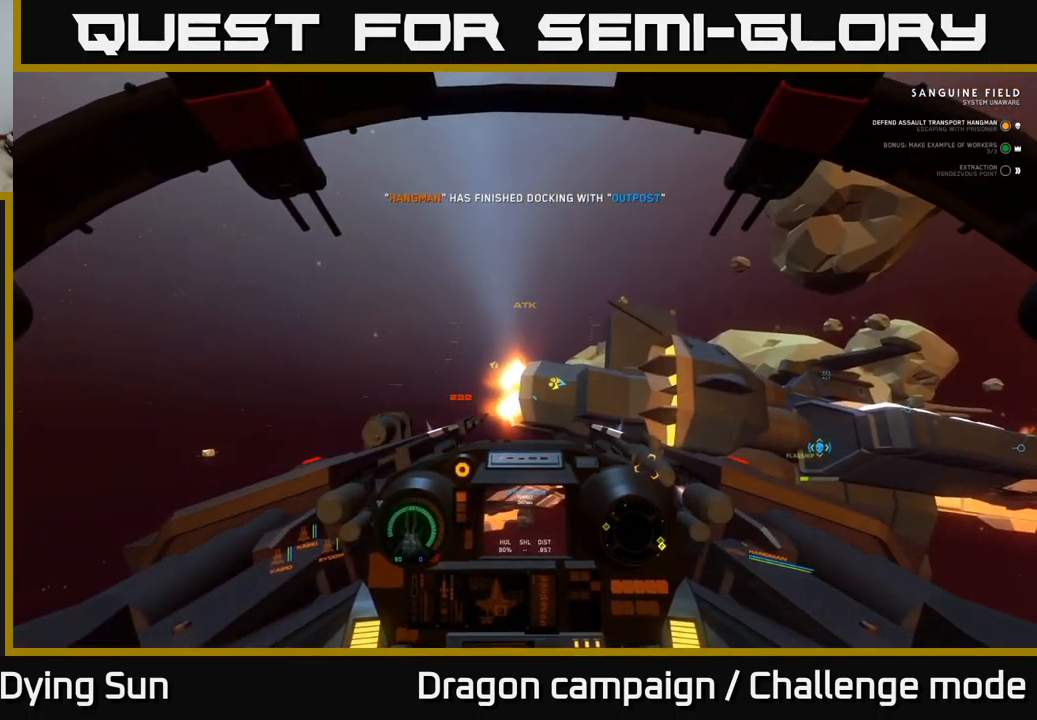
{"buttons": [], "left_stick": "center", "right_stick": "center", "events": [[17, "L2", "up"], [84, "right_stick", "center"], [267, "right_stick", "down-left"], [367, "R2", "down"], [367, "right_stick", "center"], [484, "R2", "up"]]}